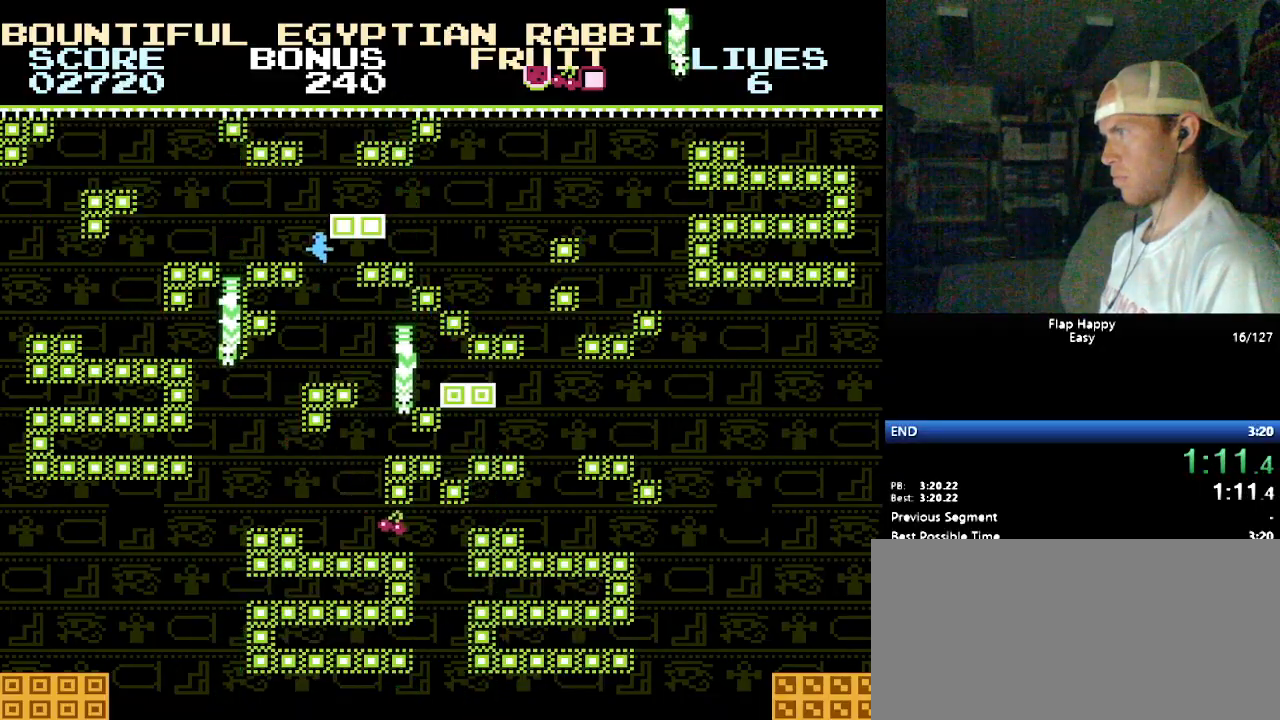
Gameplay with a controller (Nintendo layout); each line is a JSON object with the inputs held at the frame after it. "events" lists button and stick changes between this image and that frame as [ms after this image, input, new state], when the widget could be followed in between. Not read: L3 R3.
{"buttons": ["DPAD_RIGHT"], "events": [[34, "B", "down"], [86, "DPAD_RIGHT", "down"], [103, "B", "up"]]}
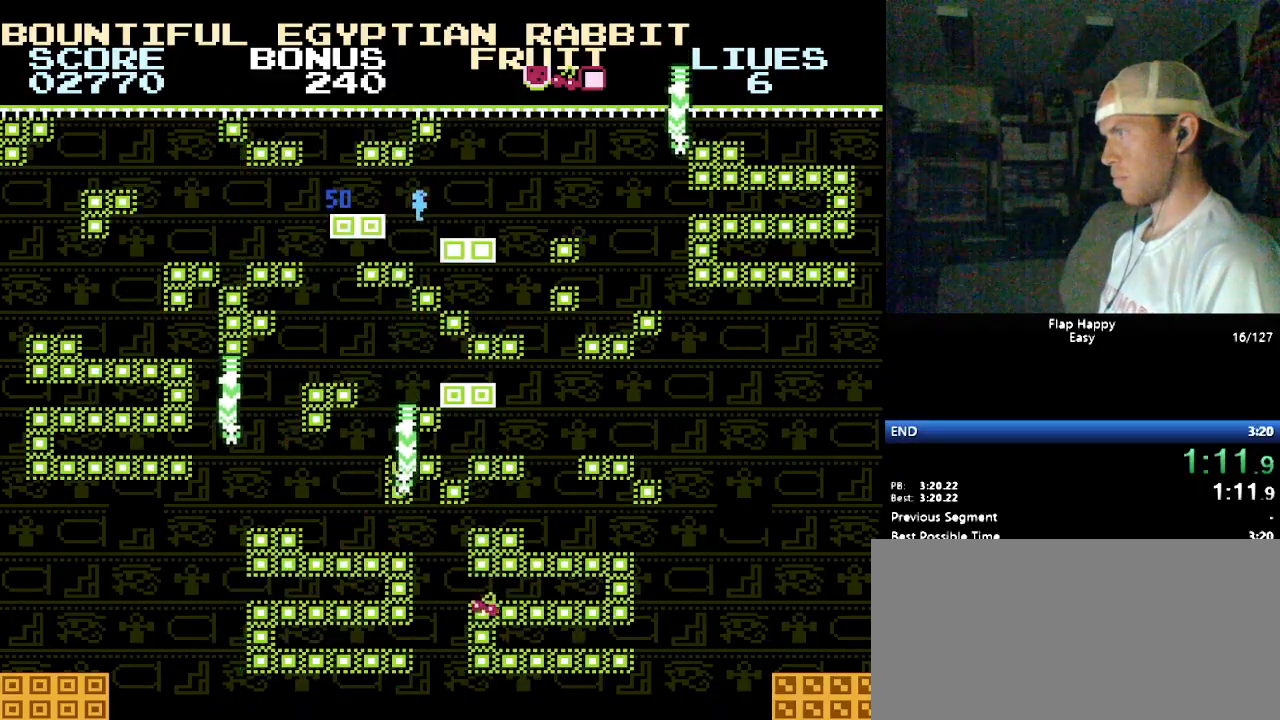
{"buttons": [], "events": [[103, "DPAD_RIGHT", "up"], [138, "DPAD_LEFT", "down"], [362, "DPAD_LEFT", "up"]]}
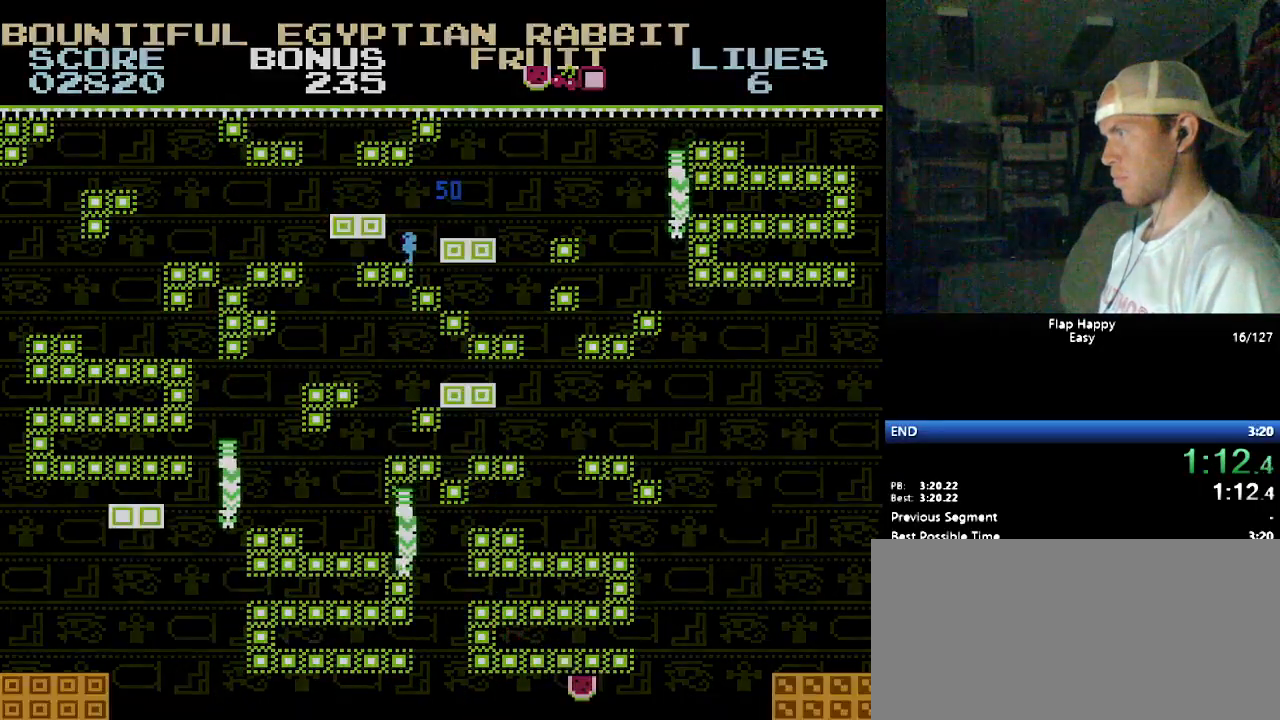
{"buttons": ["B", "DPAD_RIGHT"], "events": [[155, "B", "down"], [276, "B", "up"], [345, "B", "down"], [397, "B", "up"], [431, "DPAD_RIGHT", "down"], [448, "B", "down"]]}
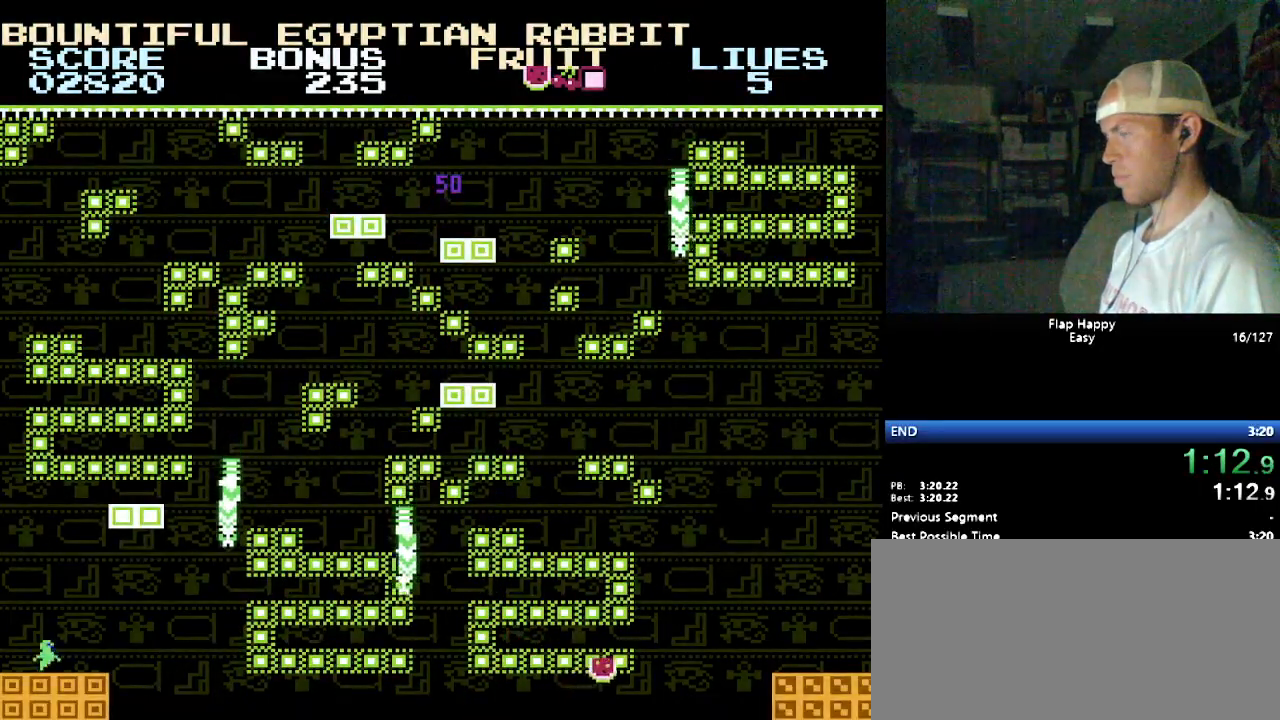
{"buttons": ["B", "DPAD_RIGHT"], "events": [[86, "B", "up"], [103, "B", "down"], [207, "B", "up"], [276, "B", "down"], [345, "B", "up"], [448, "B", "down"]]}
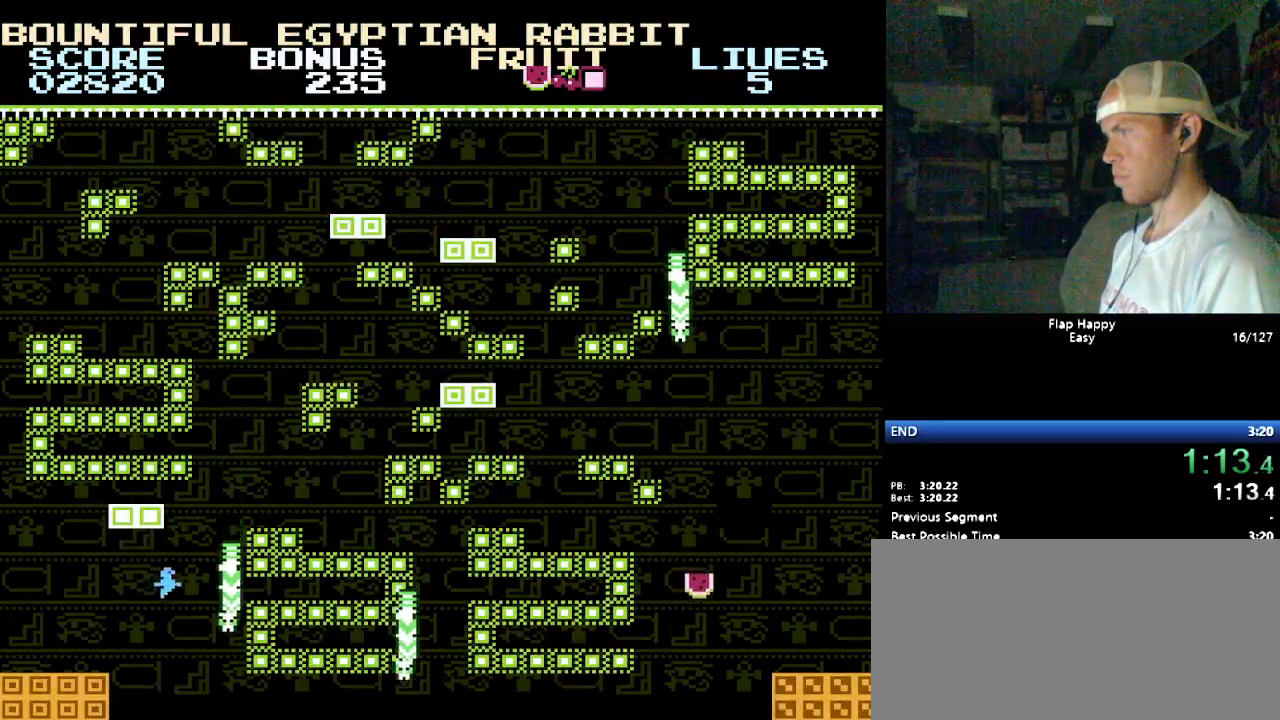
{"buttons": ["DPAD_DOWN"], "events": [[52, "B", "up"], [86, "B", "down"], [86, "DPAD_RIGHT", "up"], [190, "B", "up"], [224, "B", "down"], [293, "B", "up"], [345, "B", "down"], [345, "DPAD_LEFT", "down"], [414, "B", "up"], [500, "DPAD_DOWN", "down"], [500, "DPAD_LEFT", "up"]]}
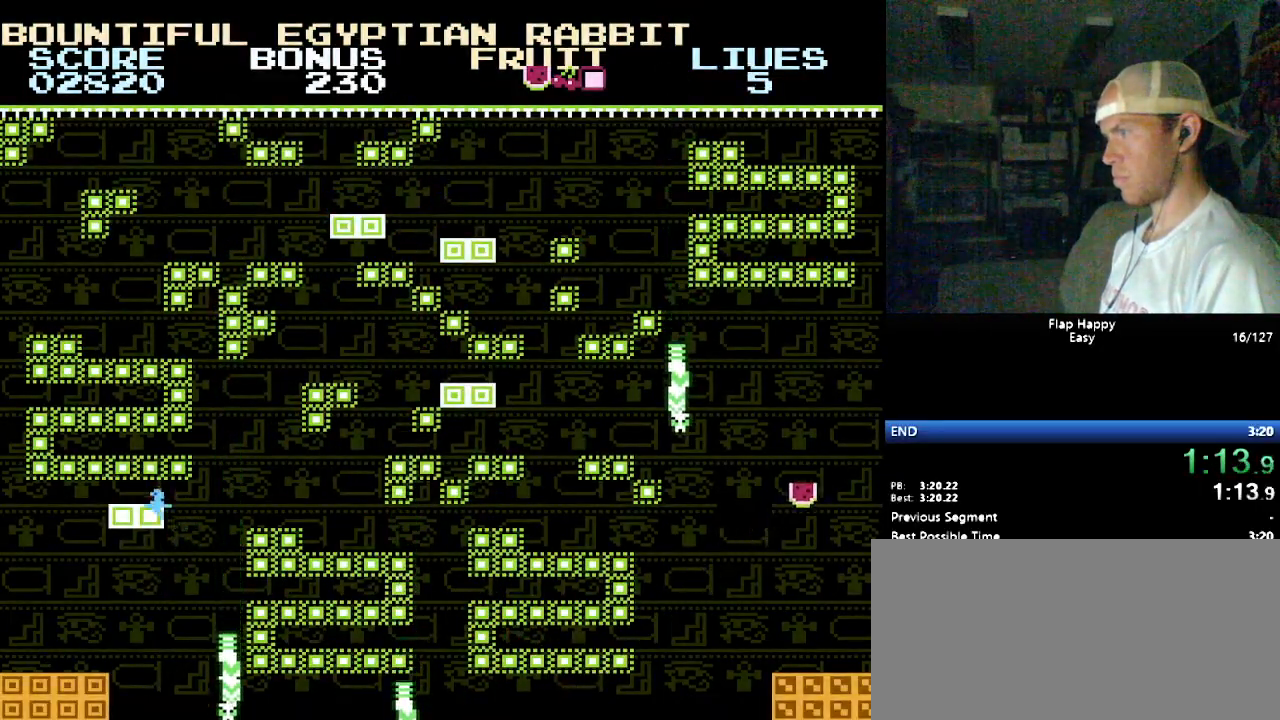
{"buttons": ["DPAD_RIGHT"], "events": [[17, "DPAD_RIGHT", "down"], [52, "DPAD_DOWN", "up"], [259, "B", "down"], [397, "B", "up"]]}
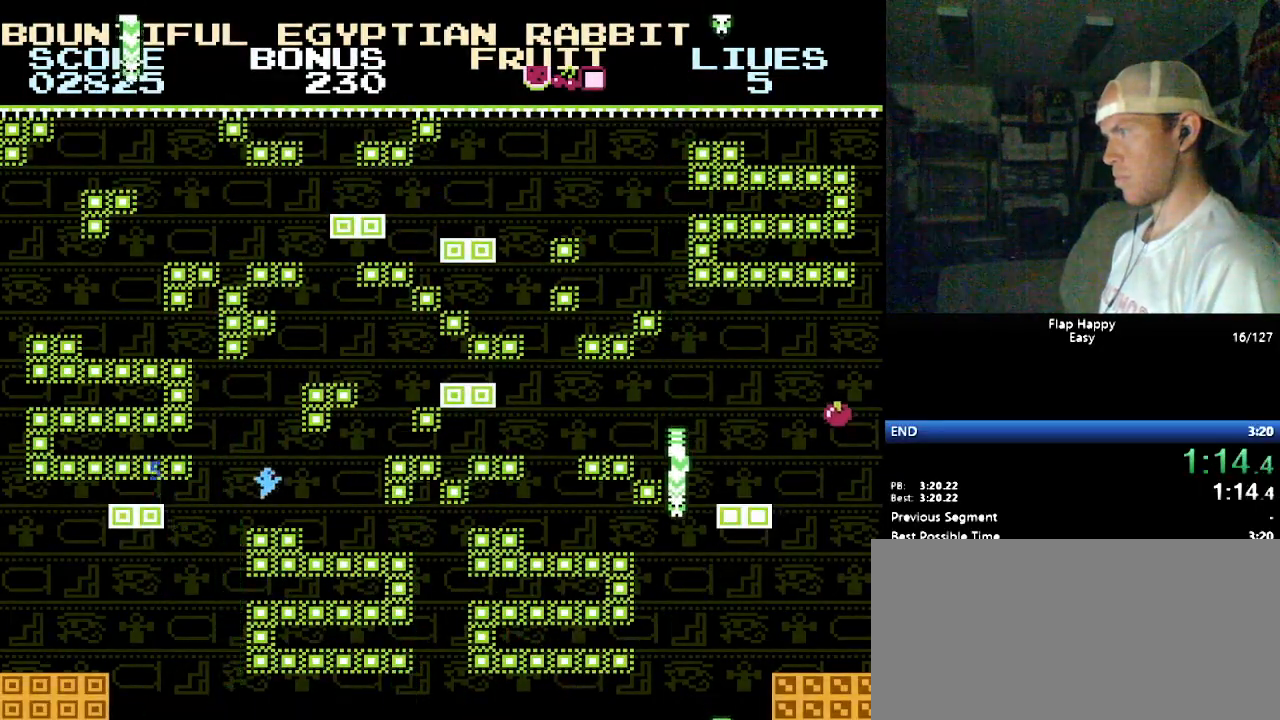
{"buttons": [], "events": [[52, "B", "down"], [121, "B", "up"], [310, "B", "down"], [414, "DPAD_RIGHT", "up"], [448, "B", "up"]]}
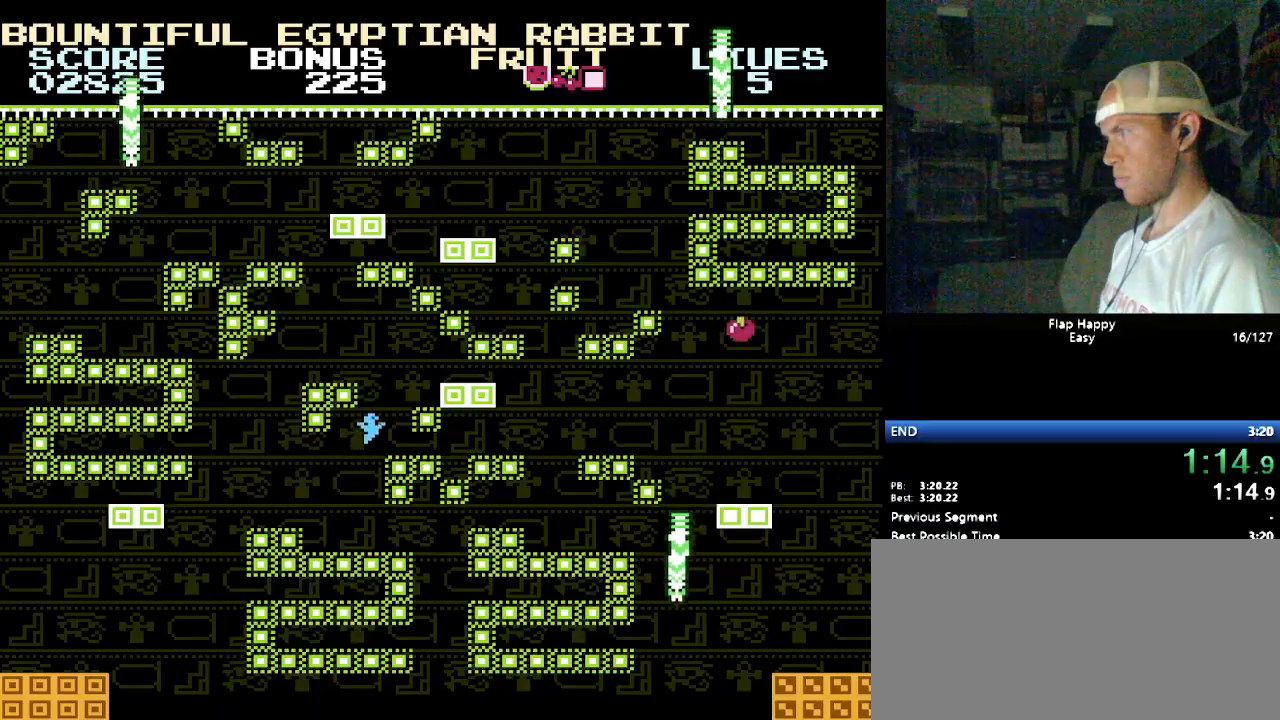
{"buttons": ["DPAD_RIGHT"], "events": [[52, "B", "down"], [86, "DPAD_RIGHT", "down"], [103, "B", "up"], [121, "DPAD_RIGHT", "up"], [190, "B", "down"], [293, "B", "up"], [293, "DPAD_RIGHT", "down"]]}
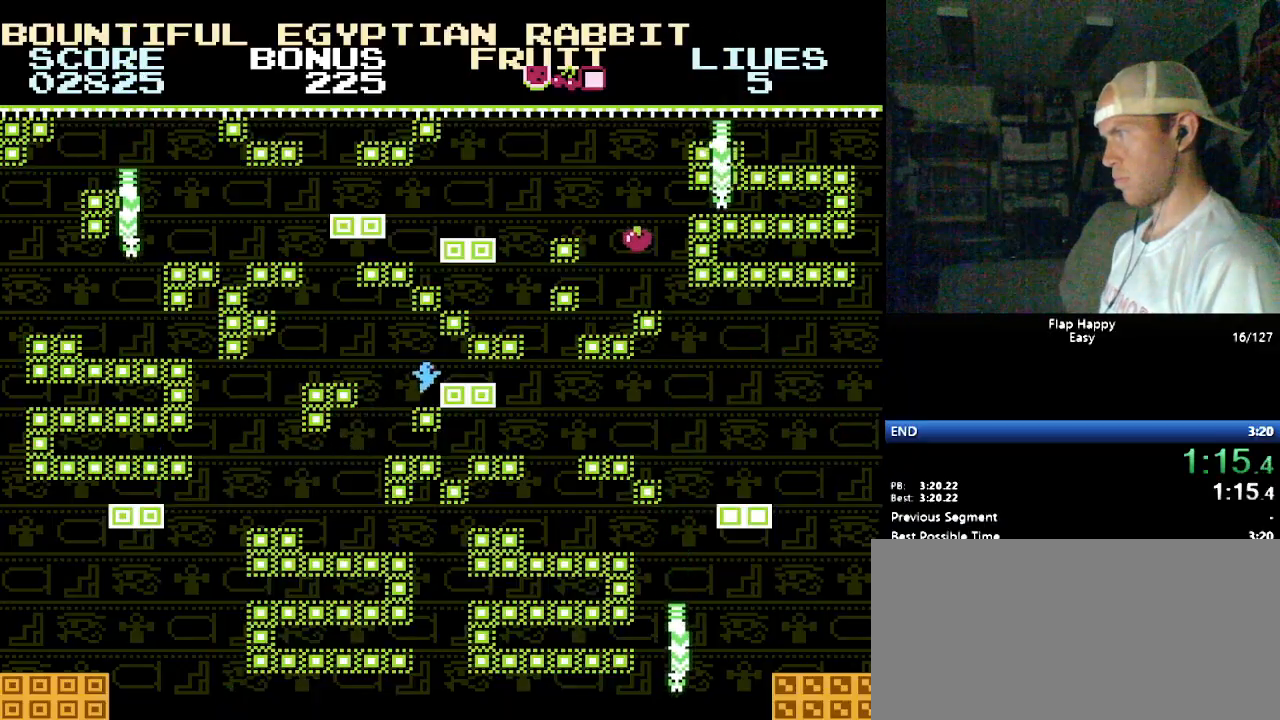
{"buttons": ["DPAD_RIGHT"], "events": []}
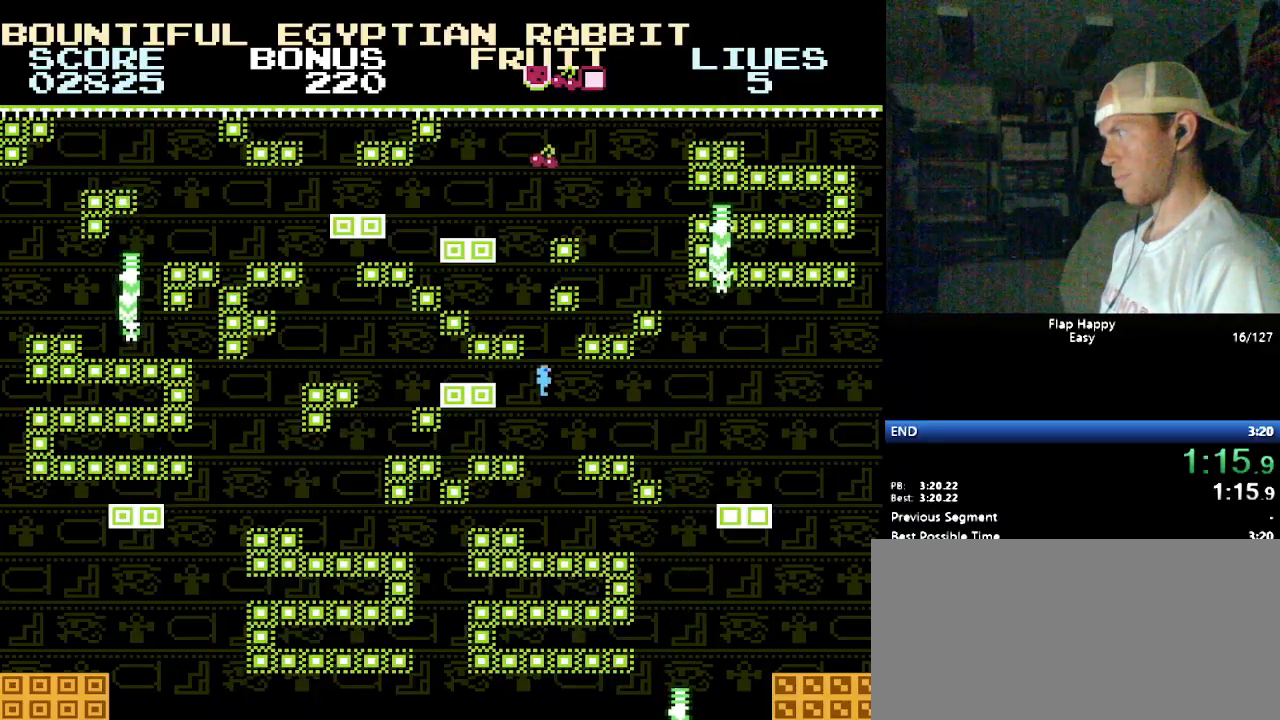
{"buttons": [], "events": [[190, "B", "down"], [224, "B", "up"], [466, "DPAD_RIGHT", "up"]]}
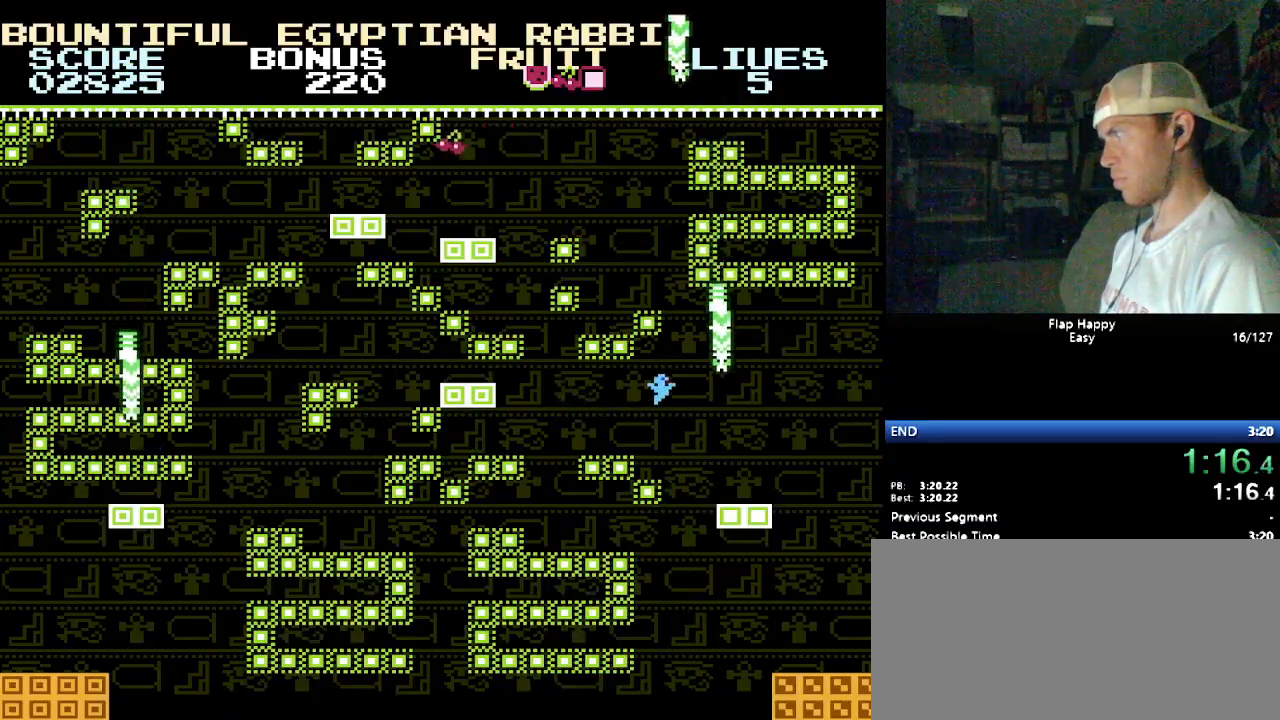
{"buttons": [], "events": [[276, "DPAD_RIGHT", "down"], [379, "DPAD_RIGHT", "up"]]}
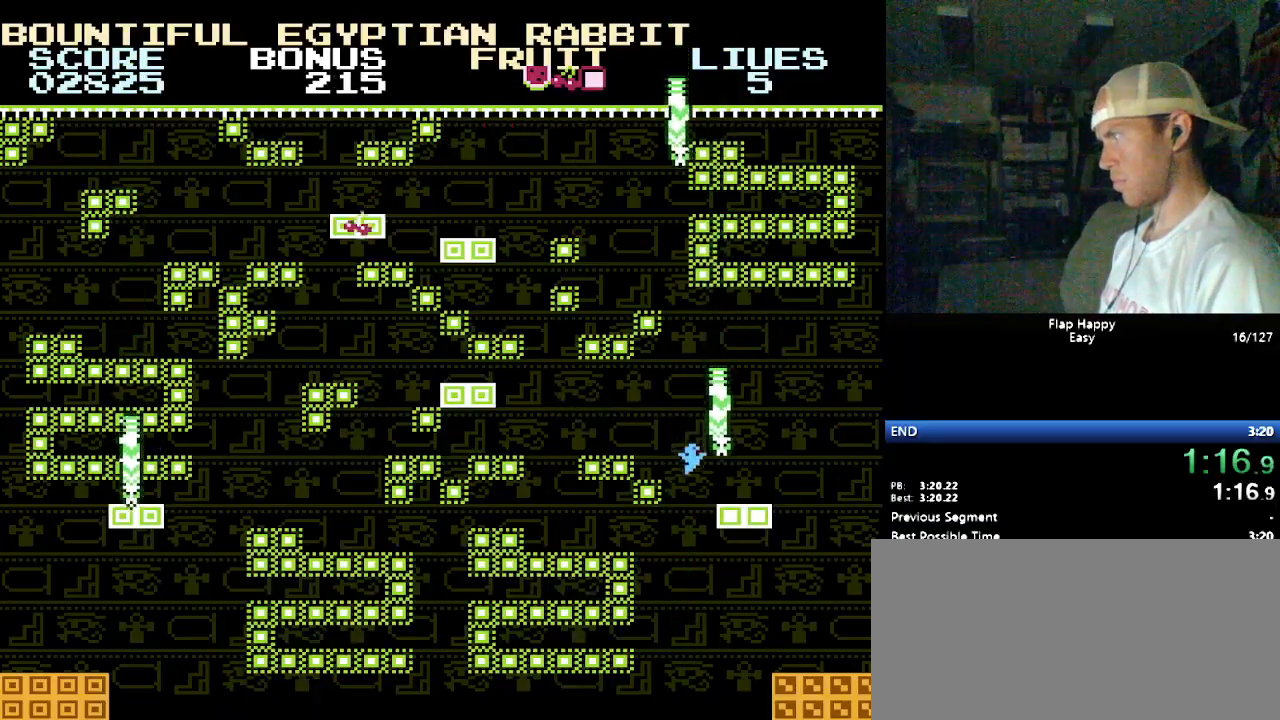
{"buttons": ["DPAD_RIGHT"], "events": [[17, "DPAD_RIGHT", "down"]]}
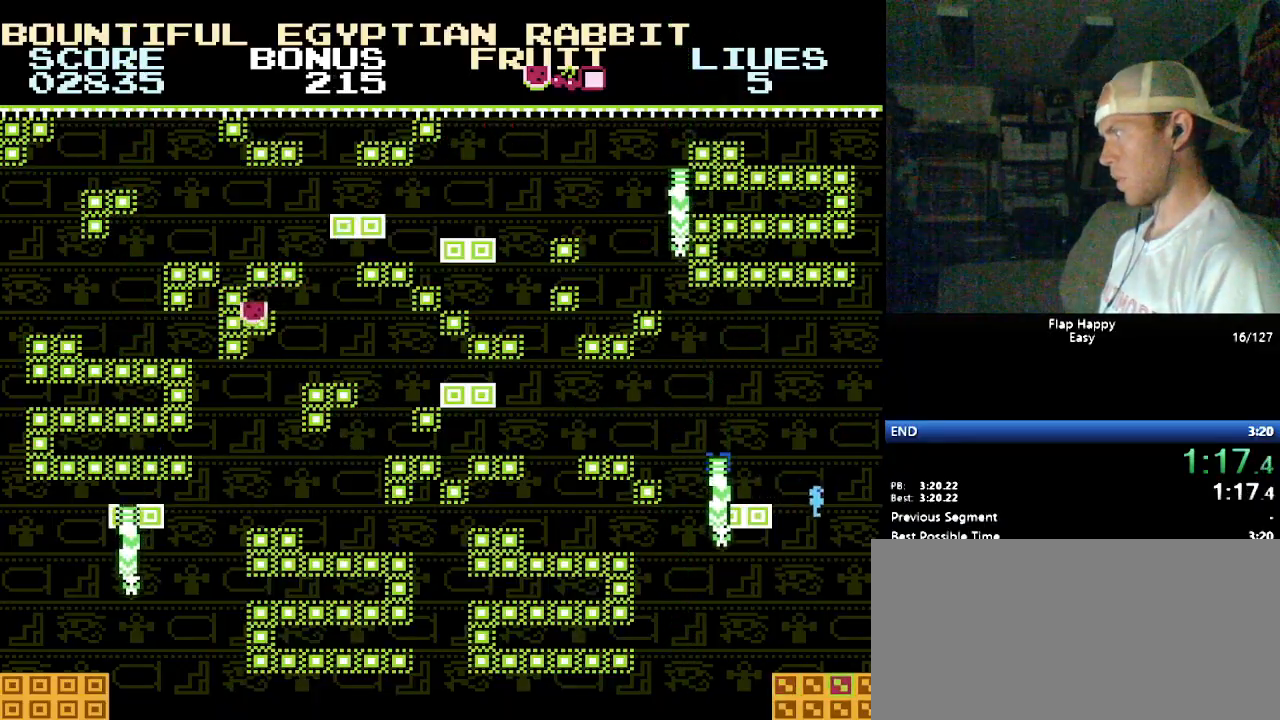
{"buttons": [], "events": [[17, "DPAD_RIGHT", "up"]]}
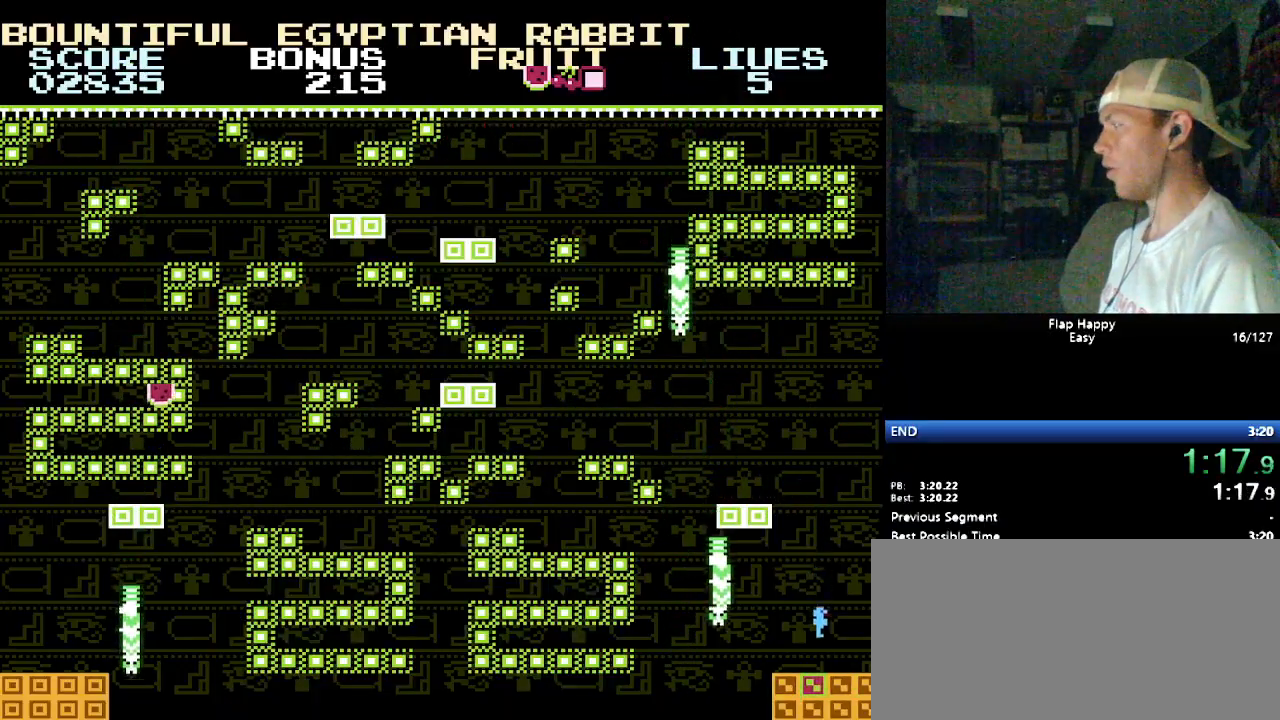
{"buttons": [], "events": []}
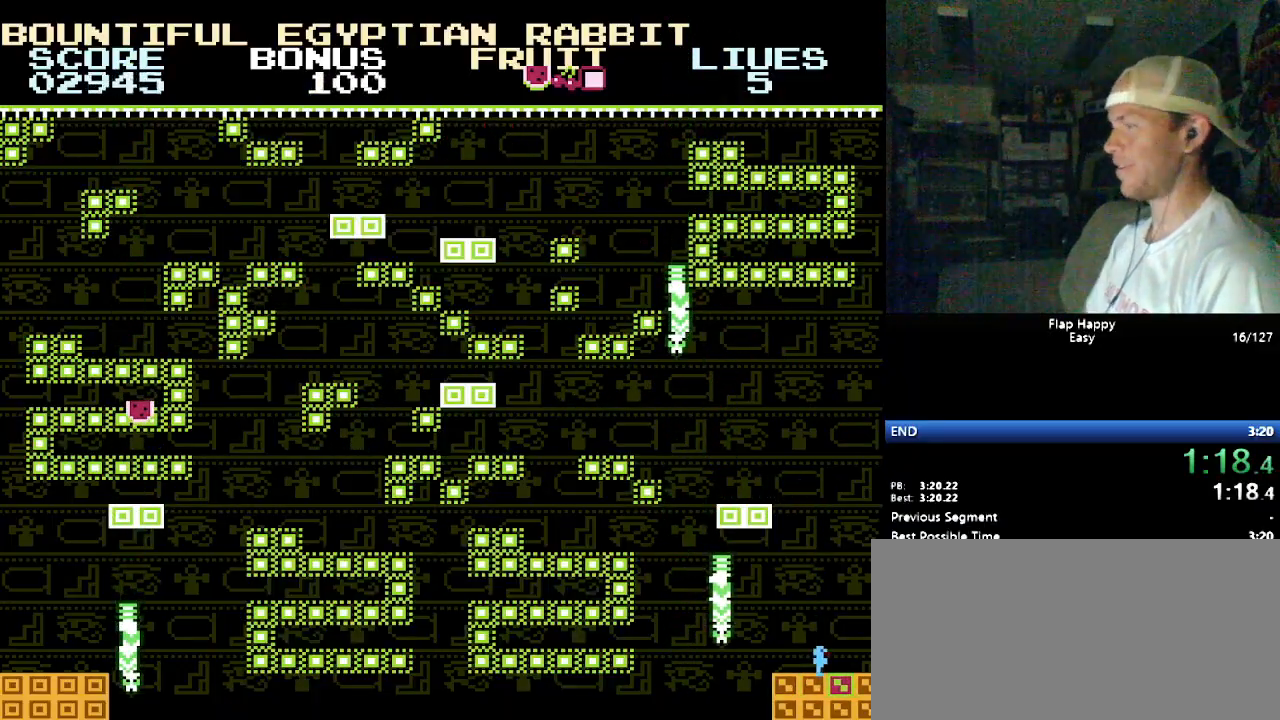
{"buttons": [], "events": []}
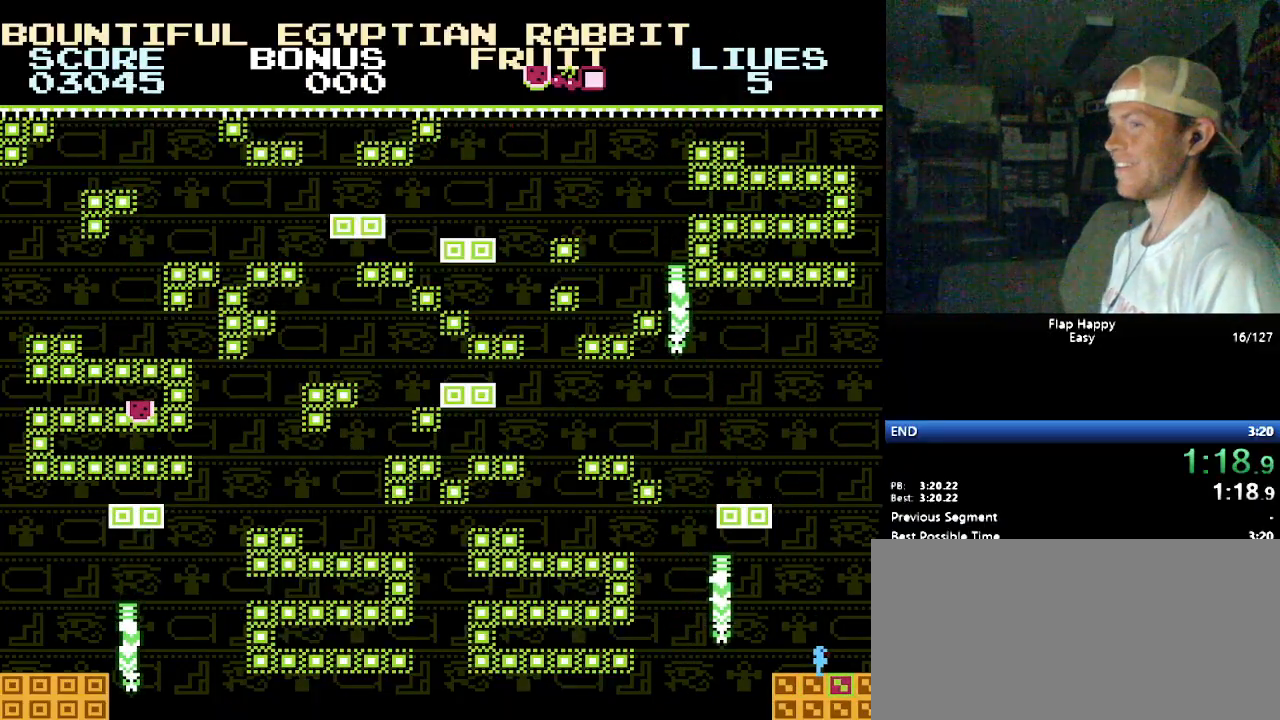
{"buttons": [], "events": [[362, "B", "down"], [448, "B", "up"]]}
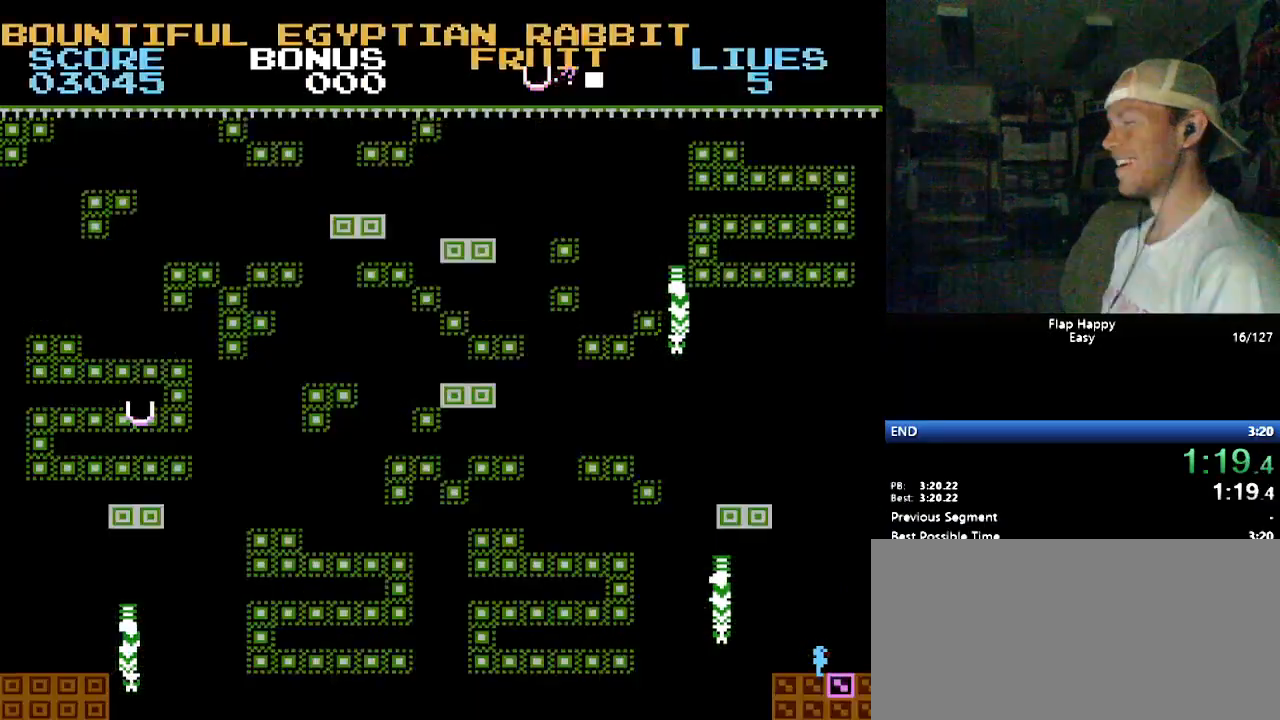
{"buttons": ["B"], "events": [[17, "B", "down"], [86, "B", "up"], [103, "B", "down"], [121, "B", "up"], [138, "B", "down"], [224, "B", "up"], [259, "B", "down"], [345, "B", "up"], [431, "B", "down"]]}
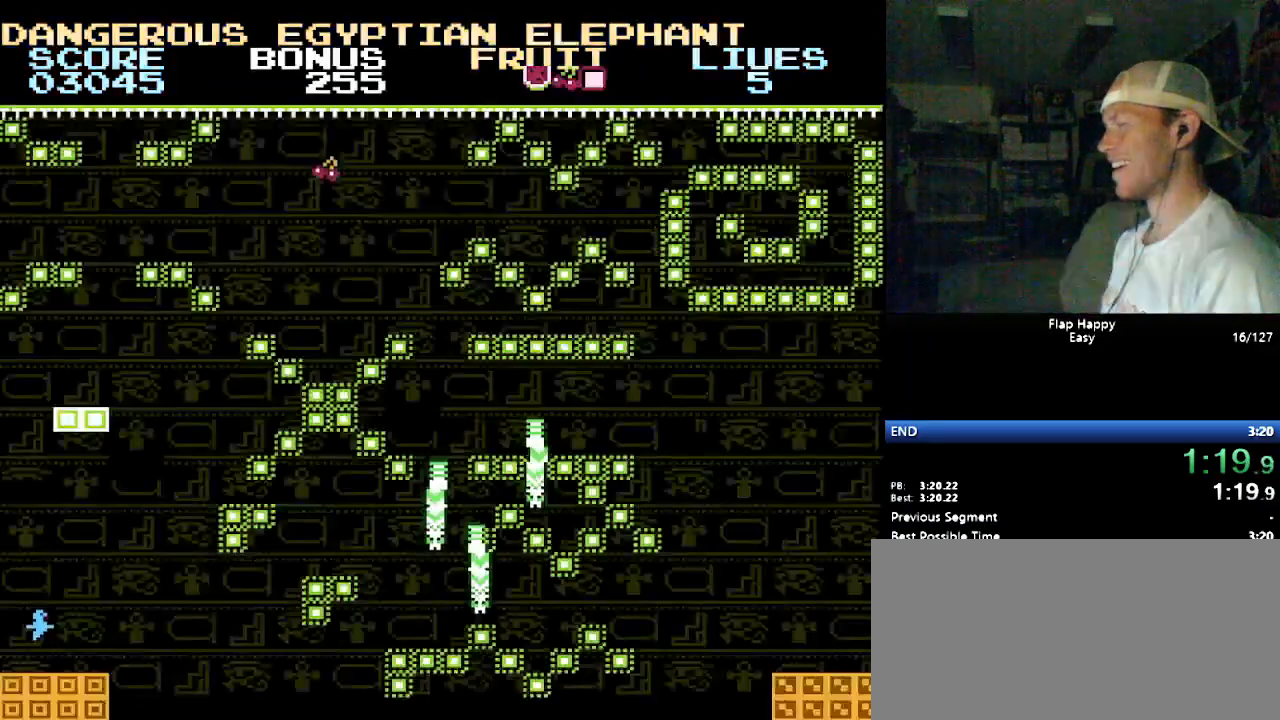
{"buttons": ["B"], "events": [[34, "B", "up"], [86, "B", "down"], [103, "DPAD_RIGHT", "down"], [172, "B", "up"], [241, "B", "down"], [345, "B", "up"], [397, "B", "down"], [448, "DPAD_RIGHT", "up"]]}
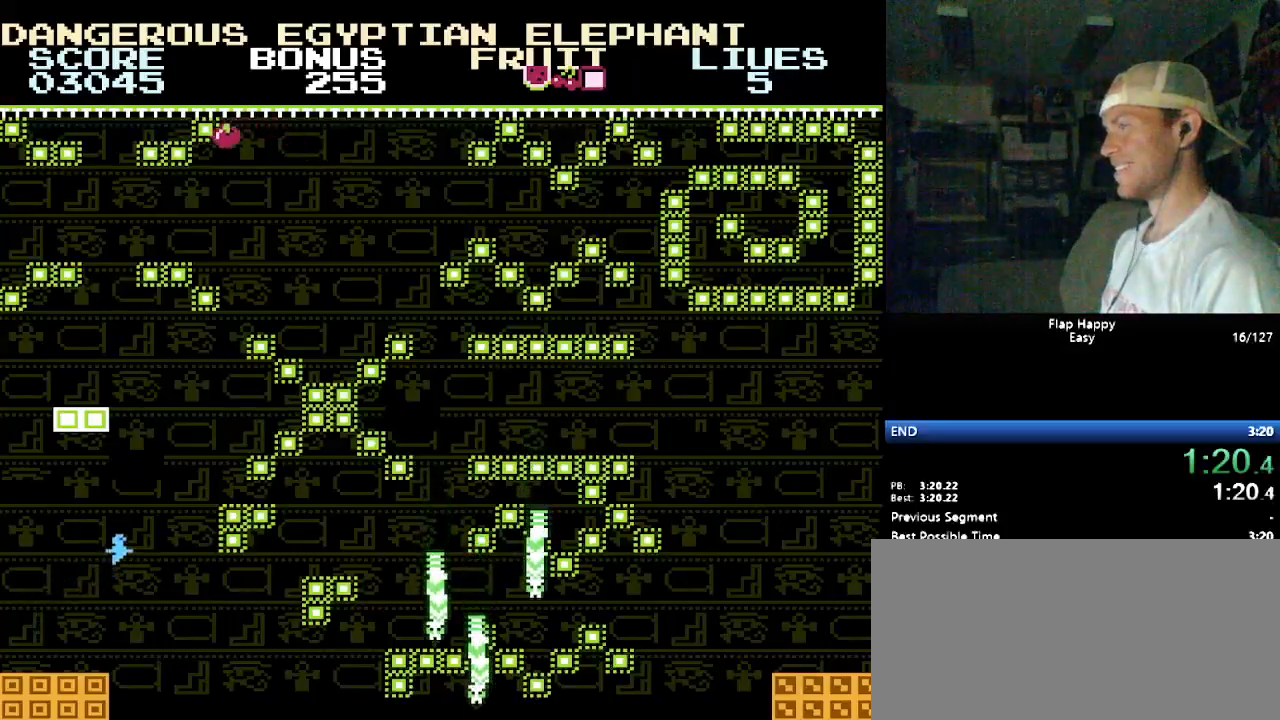
{"buttons": [], "events": [[34, "B", "up"], [69, "B", "down"], [155, "B", "up"], [207, "B", "down"], [241, "DPAD_RIGHT", "down"], [310, "B", "up"], [310, "DPAD_RIGHT", "up"], [345, "B", "down"], [483, "B", "up"]]}
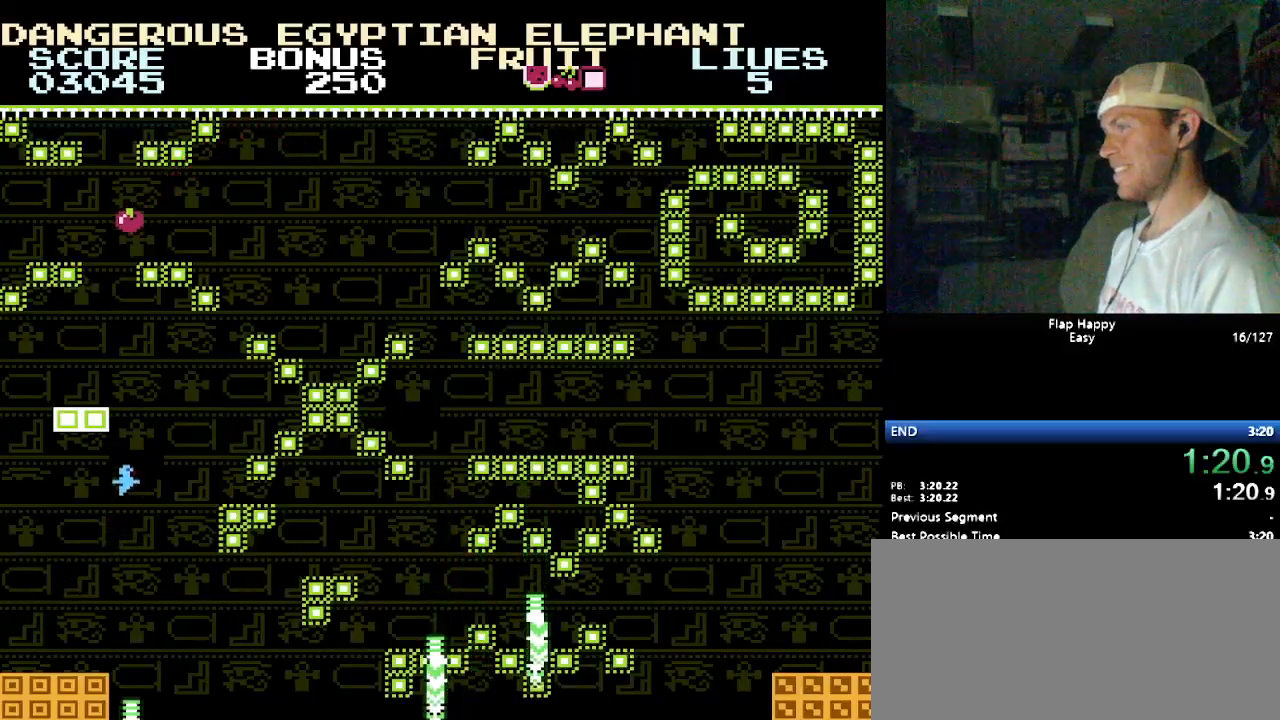
{"buttons": ["DPAD_RIGHT"], "events": [[52, "B", "down"], [103, "B", "up"], [172, "B", "down"], [241, "B", "up"], [310, "B", "down"], [310, "DPAD_LEFT", "down"], [414, "B", "up"], [483, "DPAD_LEFT", "up"], [500, "DPAD_RIGHT", "down"]]}
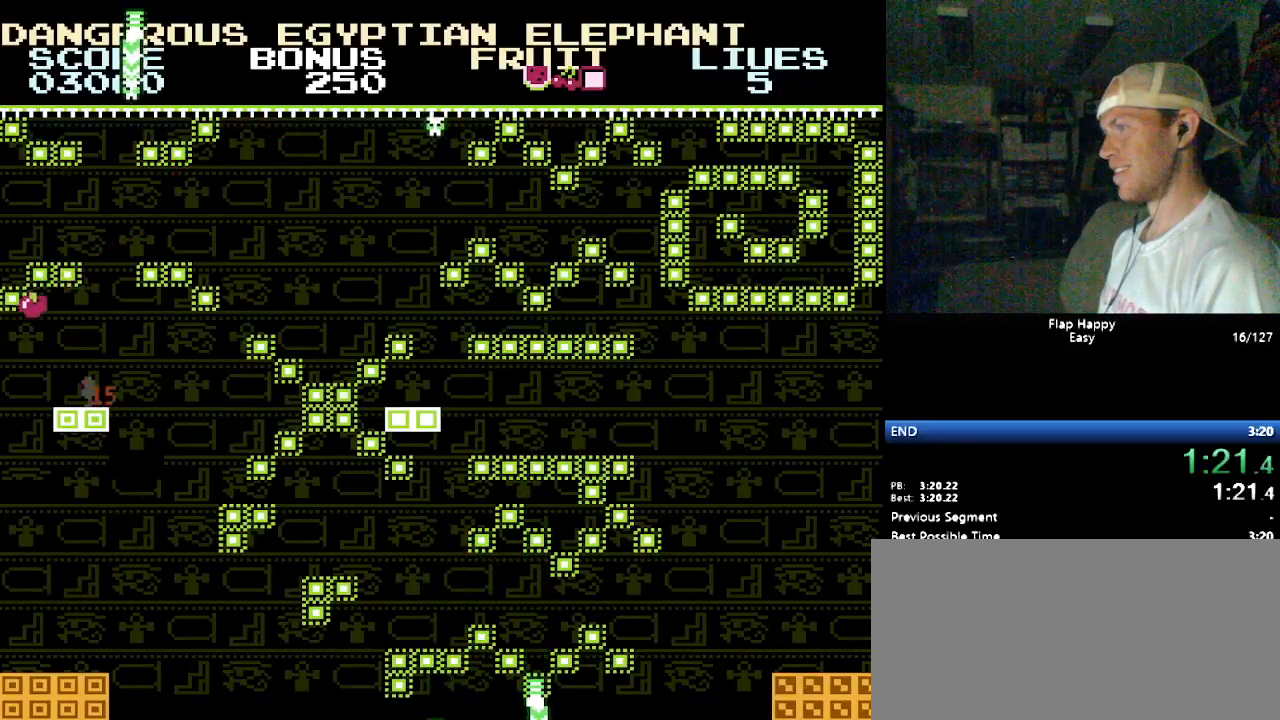
{"buttons": ["B", "DPAD_RIGHT"], "events": [[103, "B", "down"], [224, "B", "up"], [397, "B", "down"]]}
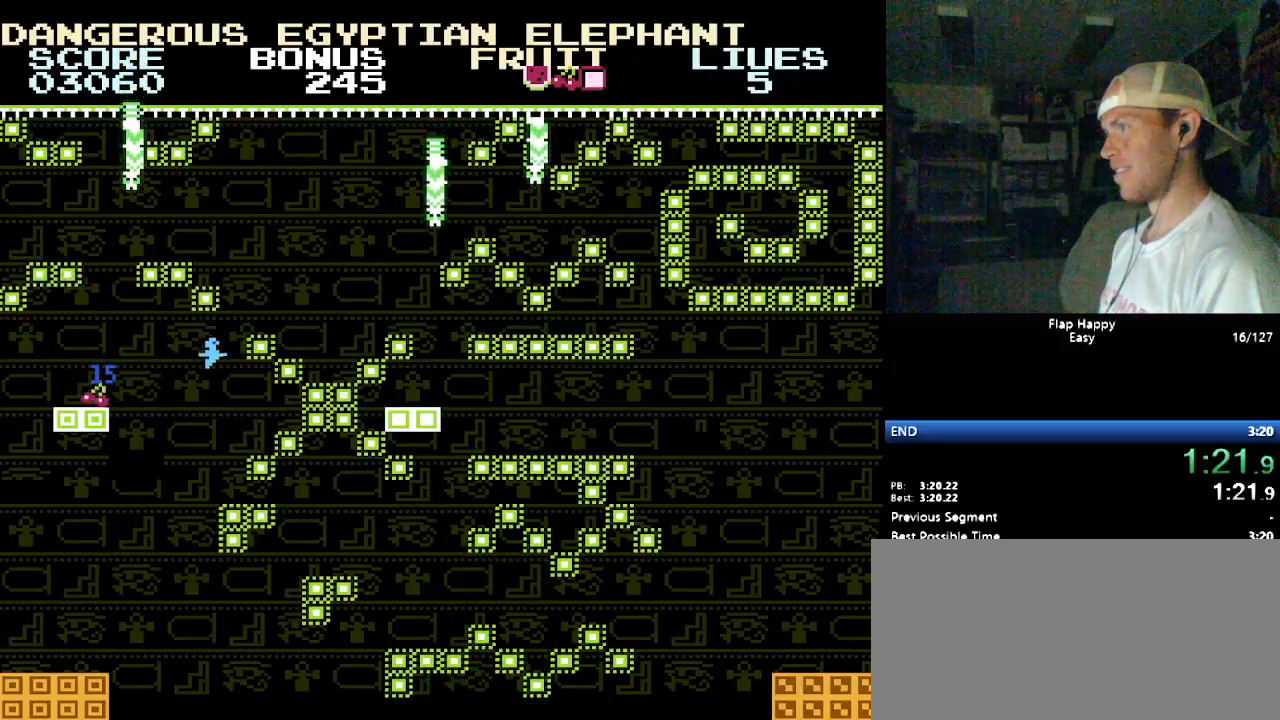
{"buttons": ["B", "DPAD_RIGHT"], "events": [[34, "B", "up"], [34, "DPAD_RIGHT", "up"], [172, "B", "down"], [207, "DPAD_RIGHT", "down"], [259, "B", "up"], [276, "DPAD_RIGHT", "up"], [293, "B", "down"], [414, "B", "up"], [414, "DPAD_RIGHT", "down"], [466, "B", "down"]]}
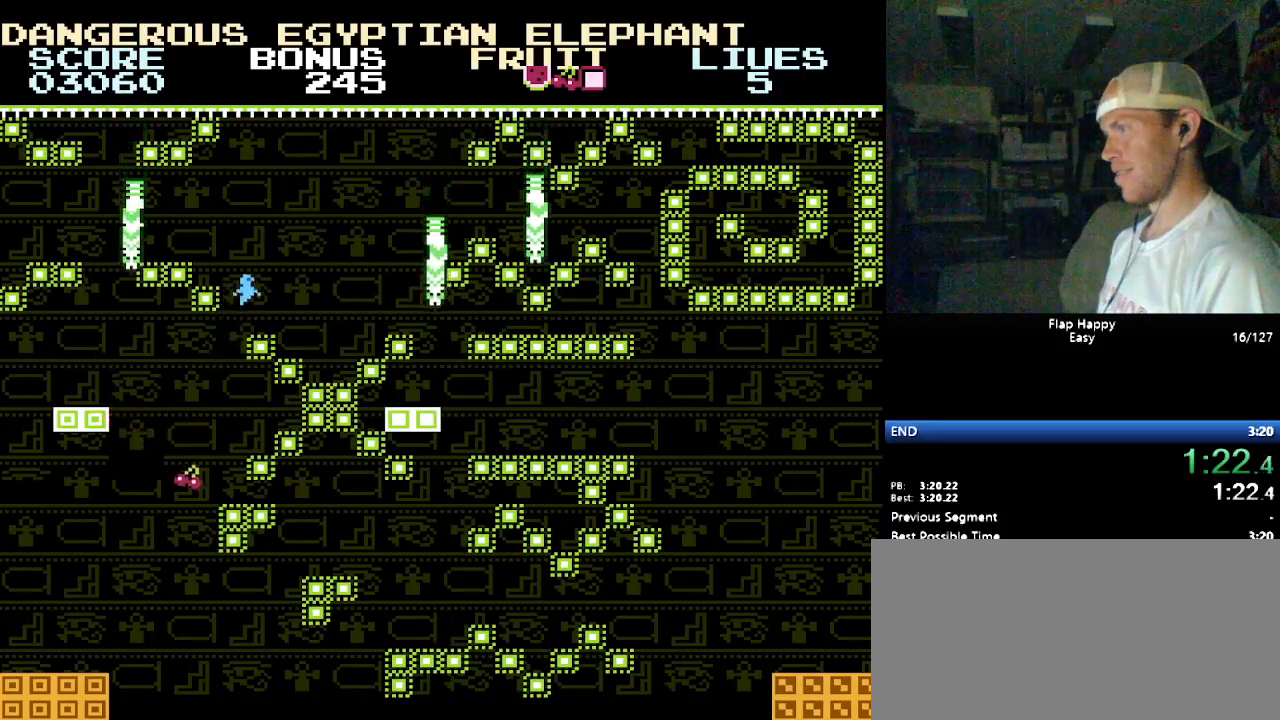
{"buttons": ["DPAD_RIGHT"], "events": [[52, "B", "up"], [138, "B", "down"], [207, "B", "up"], [259, "B", "down"], [379, "B", "up"]]}
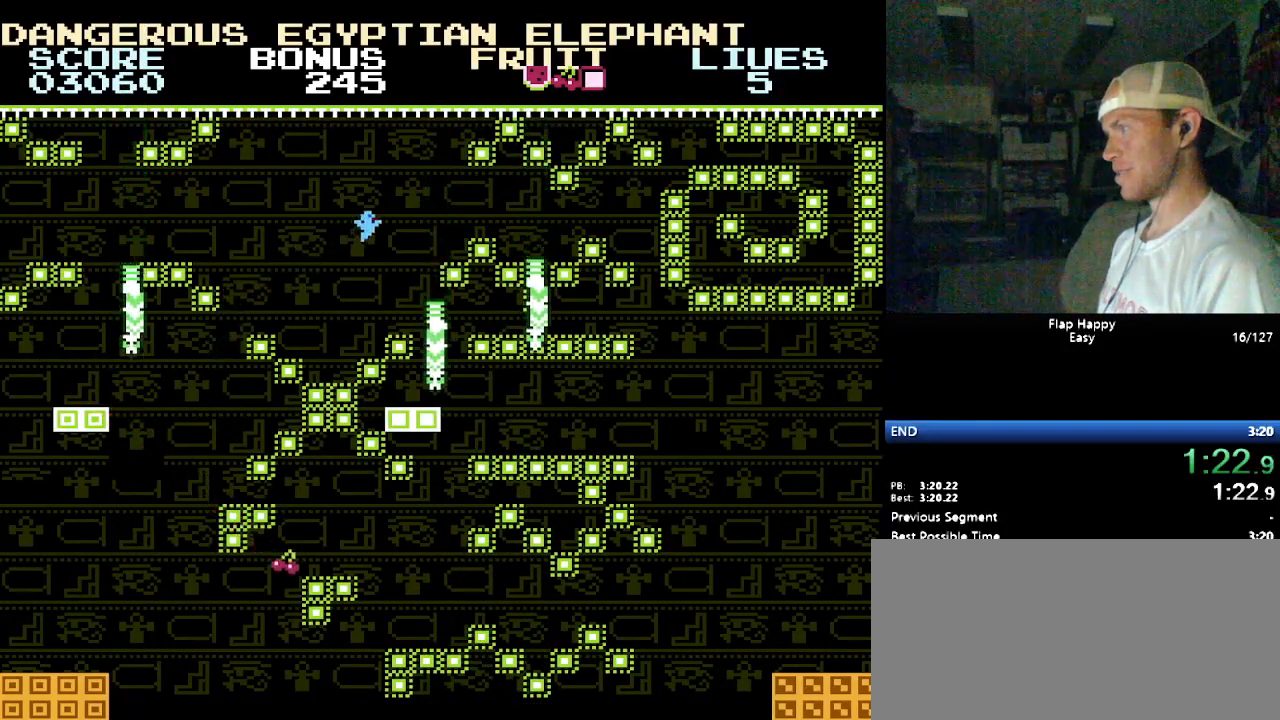
{"buttons": [], "events": [[138, "DPAD_RIGHT", "up"], [362, "DPAD_RIGHT", "down"], [431, "DPAD_RIGHT", "up"]]}
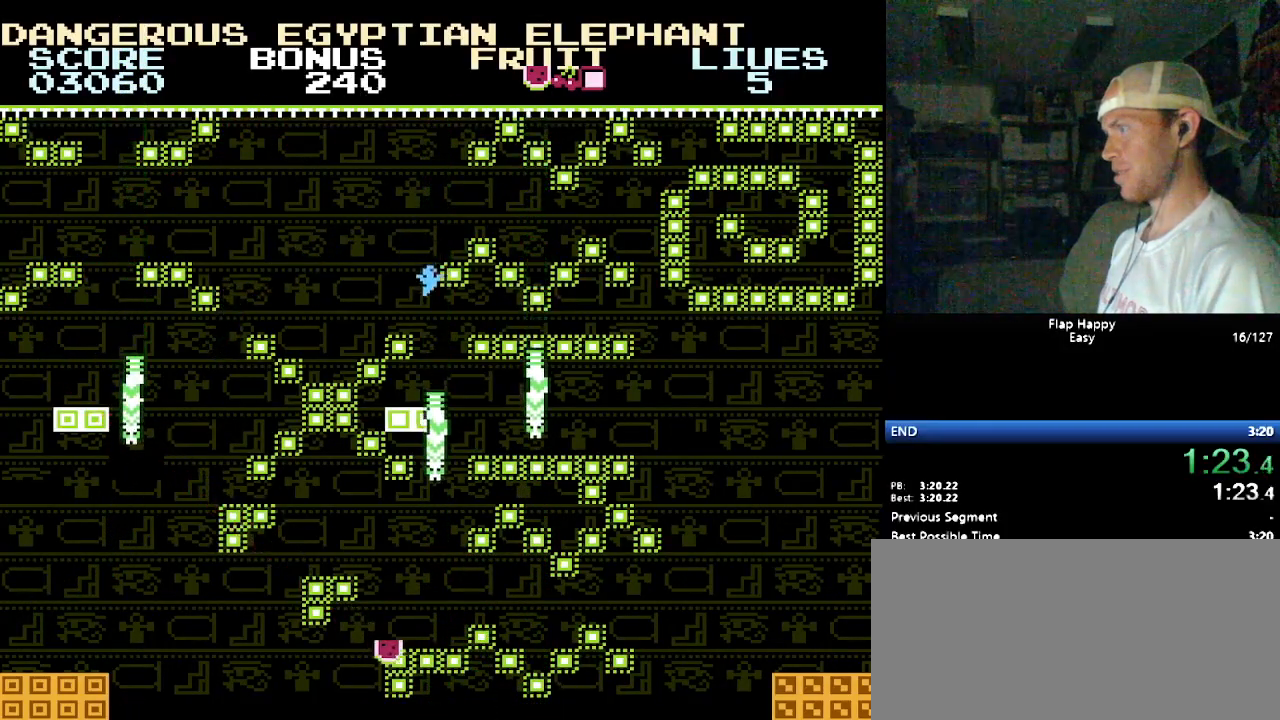
{"buttons": ["B"], "events": [[345, "B", "down"], [414, "B", "up"], [500, "B", "down"]]}
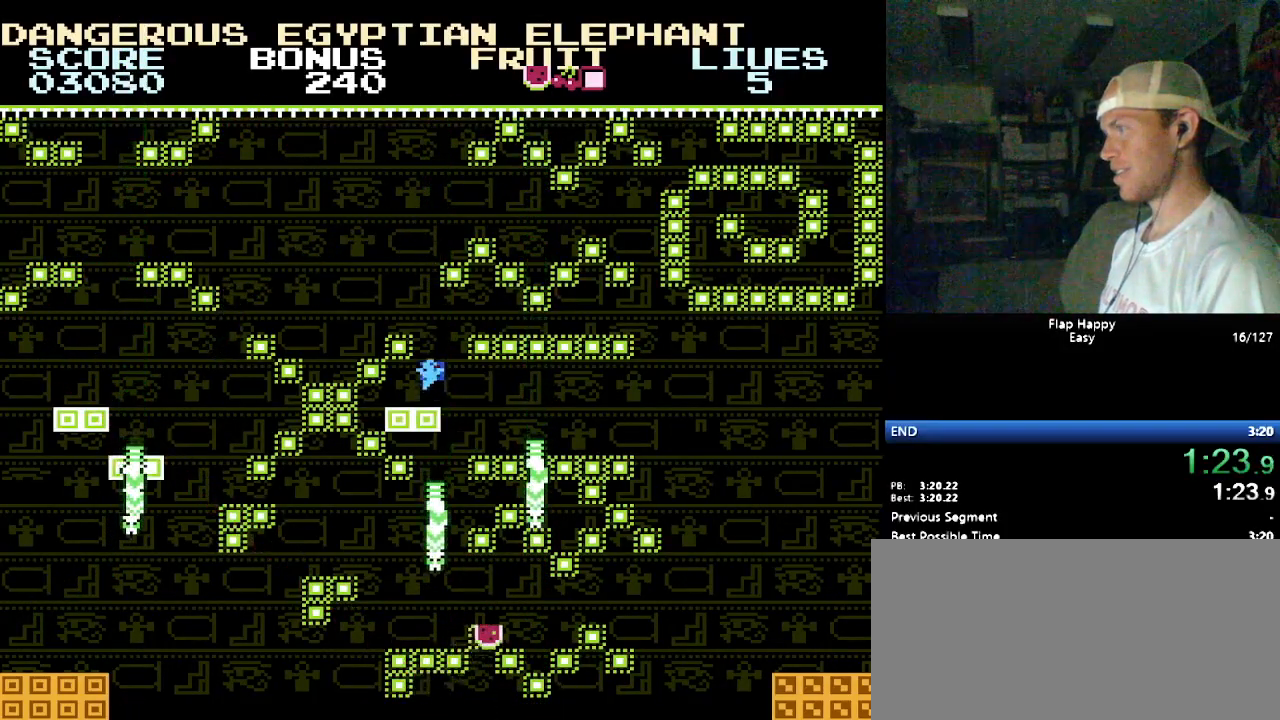
{"buttons": ["DPAD_LEFT"], "events": [[86, "B", "up"], [138, "B", "down"], [207, "B", "up"], [293, "B", "down"], [362, "B", "up"], [414, "B", "down"], [414, "DPAD_LEFT", "down"], [483, "B", "up"]]}
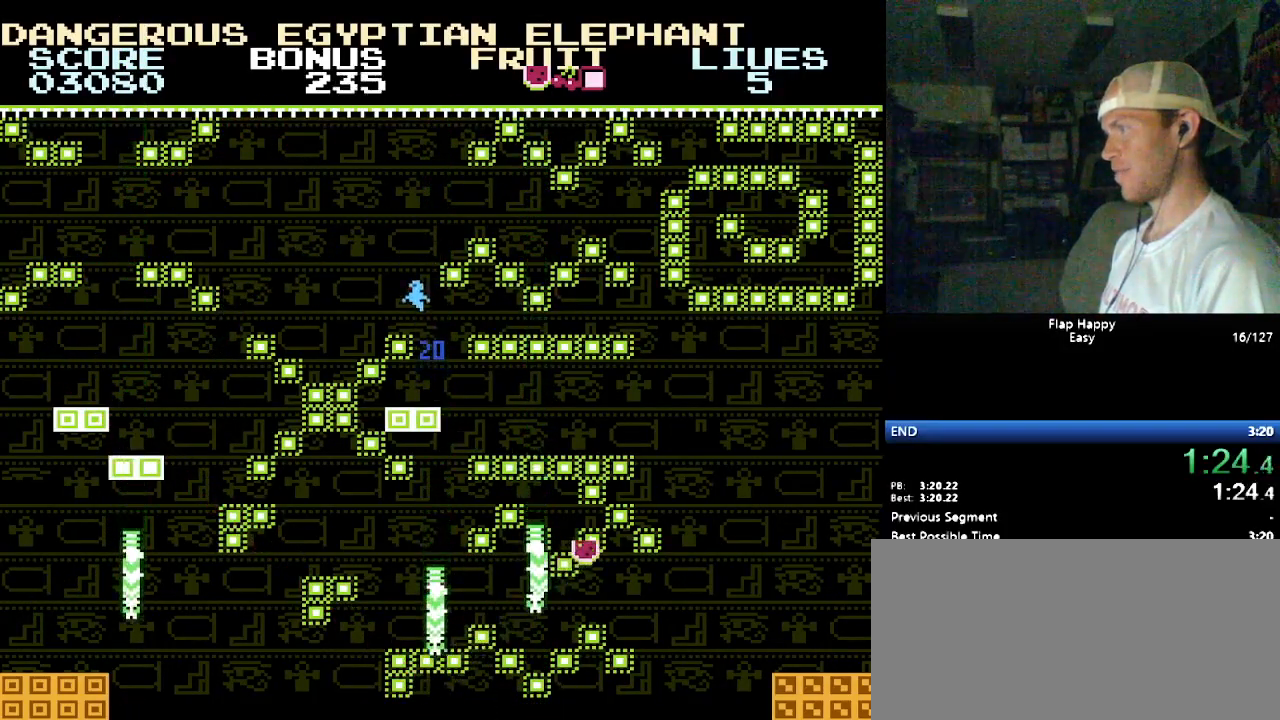
{"buttons": ["DPAD_LEFT"], "events": [[138, "B", "down"], [207, "B", "up"]]}
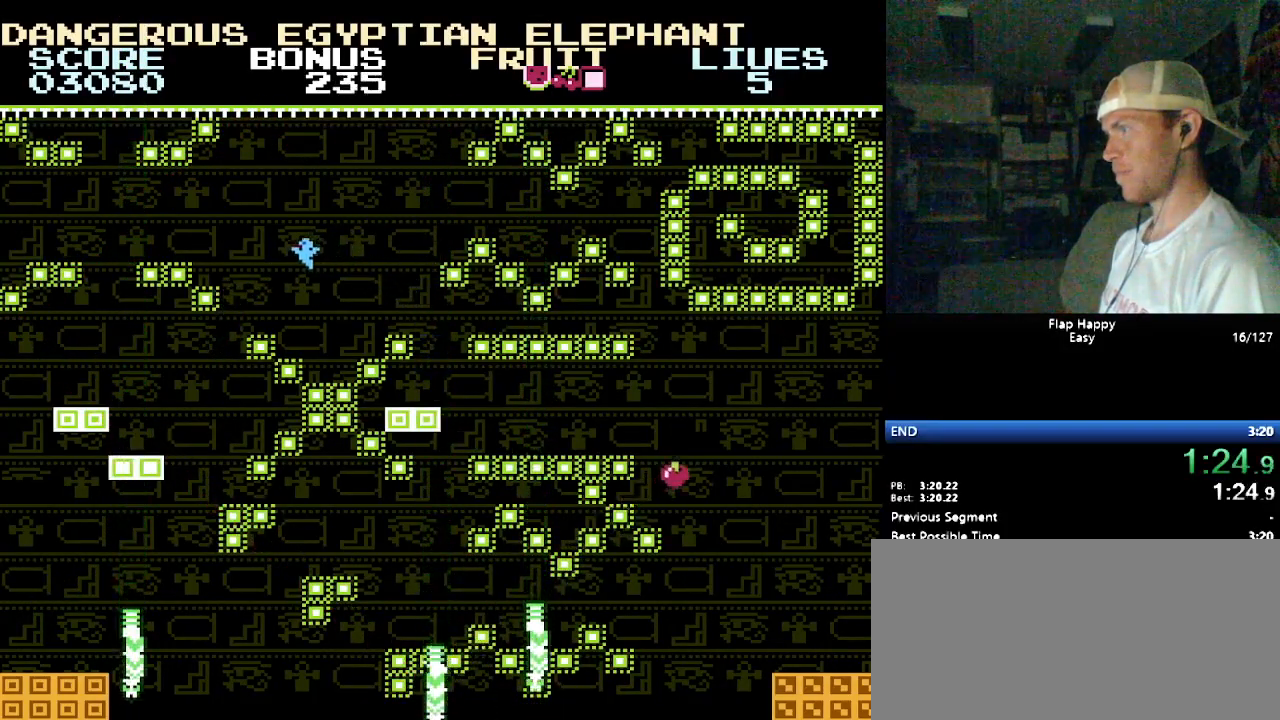
{"buttons": [], "events": [[121, "DPAD_LEFT", "up"], [276, "DPAD_LEFT", "down"], [448, "DPAD_LEFT", "up"]]}
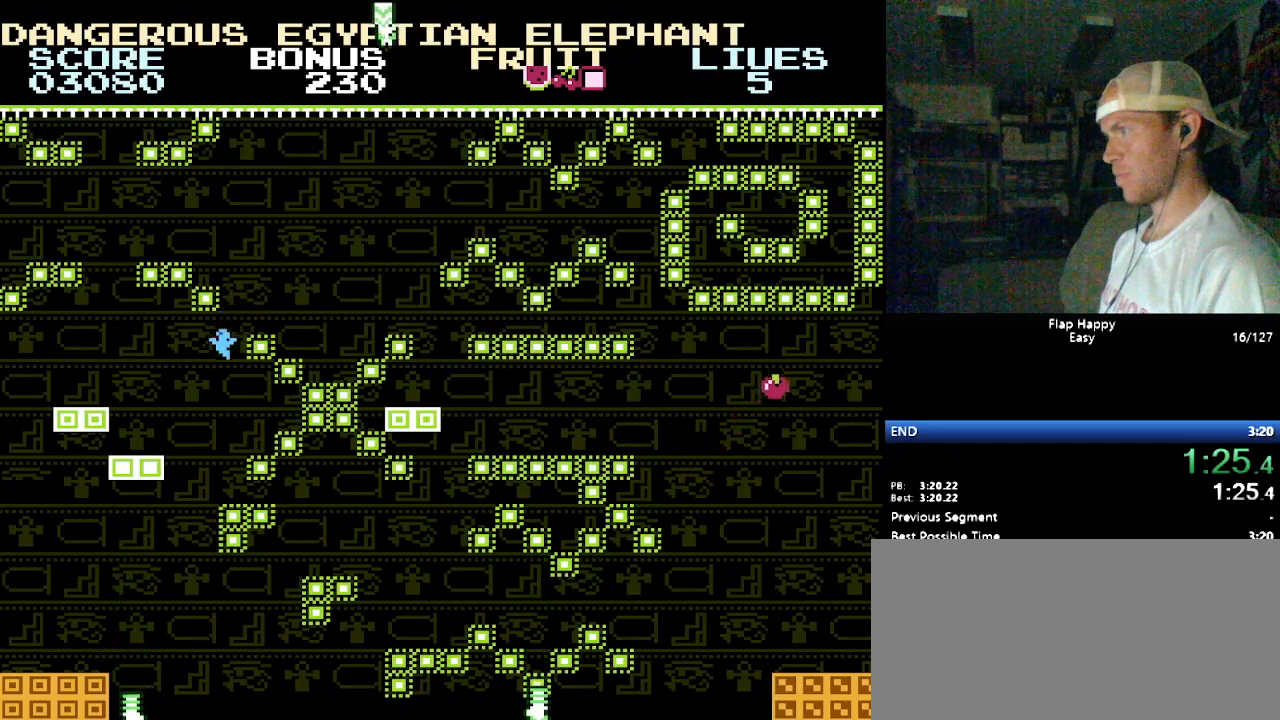
{"buttons": ["DPAD_LEFT"], "events": [[17, "DPAD_LEFT", "down"]]}